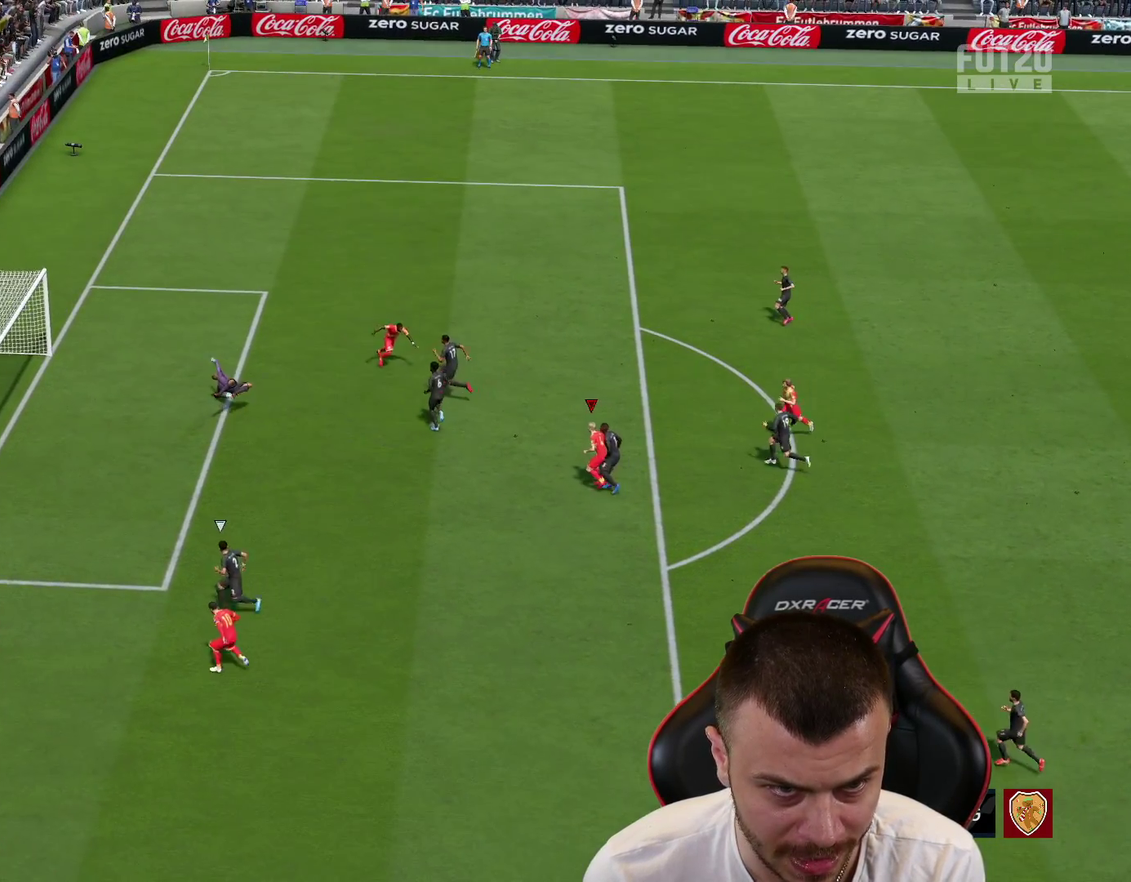
Gameplay with a controller (PlayStation layout); each line is a JSON object with the inputs held at the frame after it (dt_ms = milliseconds from this image to that frame). "events" lists button and stick changes between this image and that frame as [ms after this image, input, new state], when the widget could be followed in between. This overlay highlights the sticks when they move; stick clicks (L3 R3) are not distinguishable.
{"dt_ms": 300, "buttons": [], "left_stick": "center", "right_stick": "center", "events": [[133, "R1", "up"], [150, "left_stick", "center"]]}
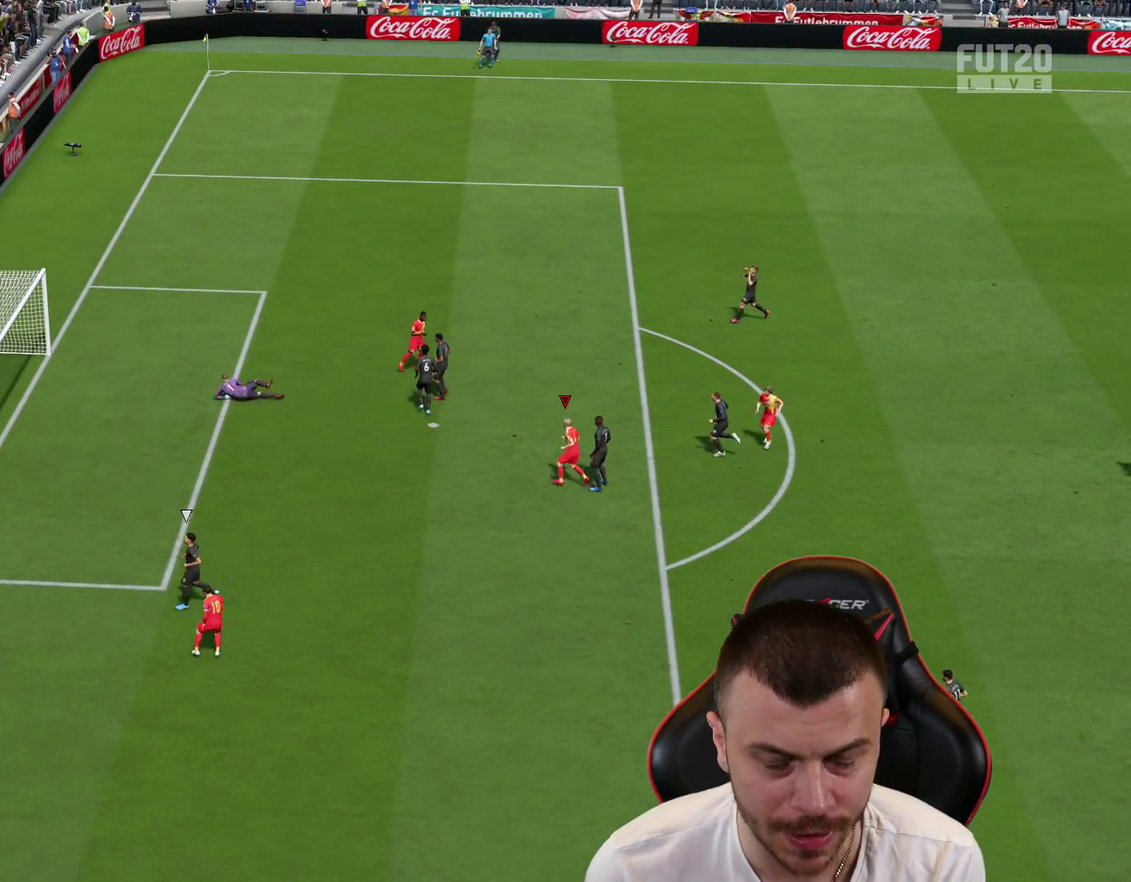
{"dt_ms": 701, "buttons": ["R2"], "left_stick": "up", "right_stick": "center", "events": [[250, "left_stick", "up"], [317, "R2", "down"], [384, "L1", "down"], [401, "CROSS", "down"], [484, "CROSS", "up"], [501, "L1", "up"], [567, "CROSS", "down"], [601, "L1", "down"], [651, "CROSS", "up"], [684, "L1", "up"]]}
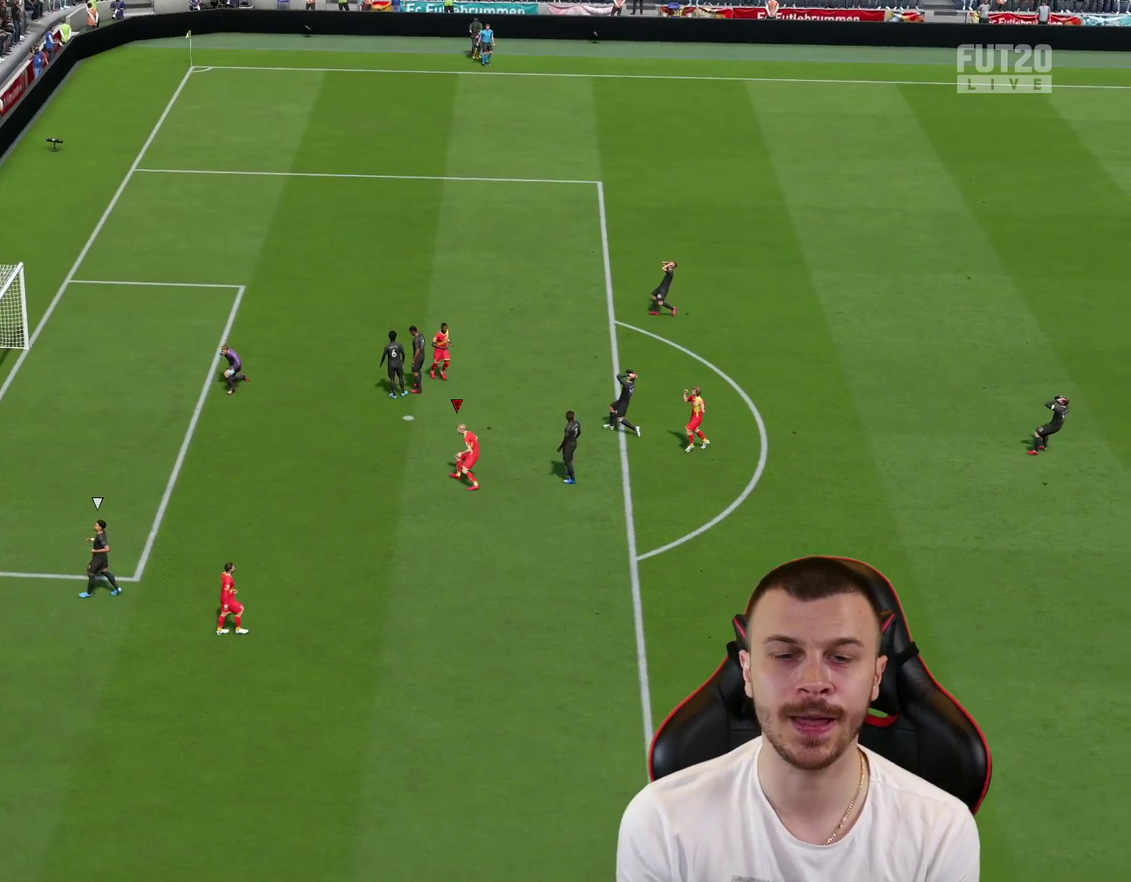
{"dt_ms": 500, "buttons": [], "left_stick": "center", "right_stick": "center", "events": [[33, "CROSS", "down"], [67, "L1", "down"], [117, "CROSS", "up"], [167, "L1", "up"], [217, "R2", "up"], [217, "left_stick", "center"]]}
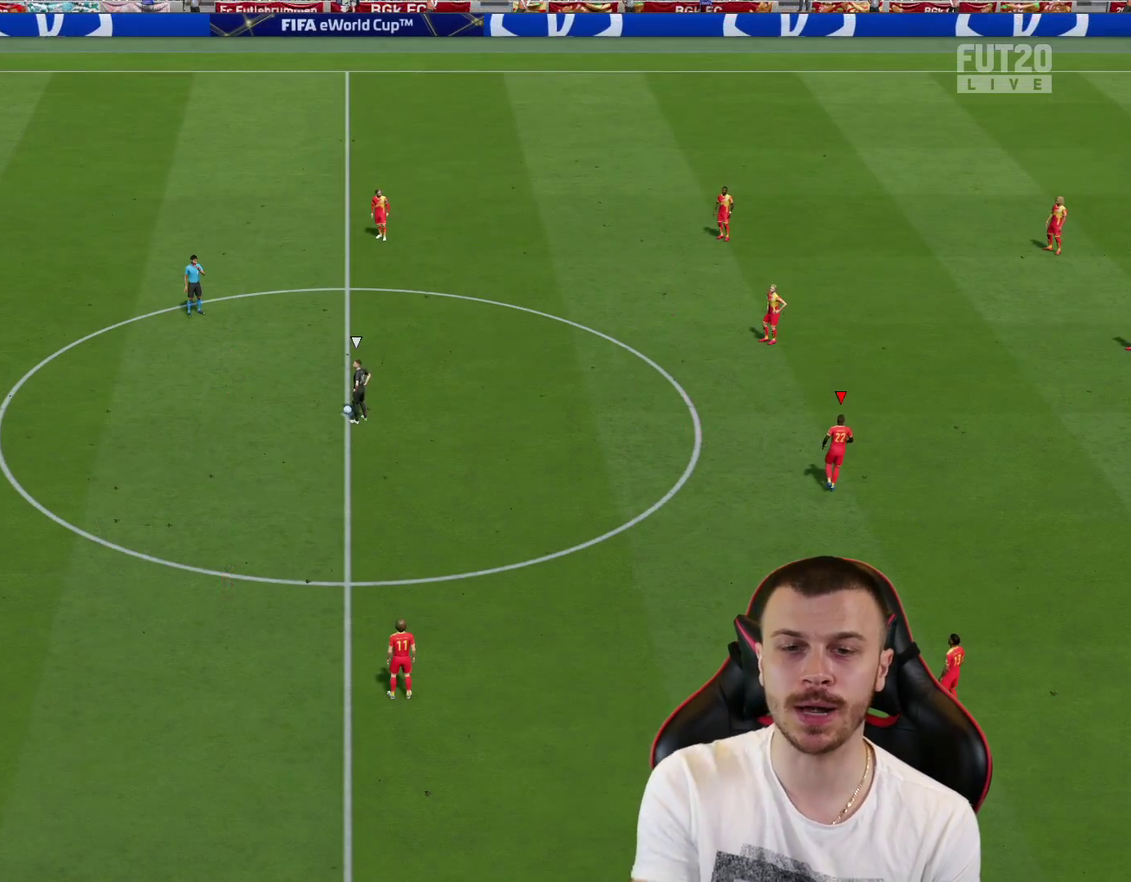
{"dt_ms": 501, "buttons": [], "left_stick": "center", "right_stick": "center", "events": []}
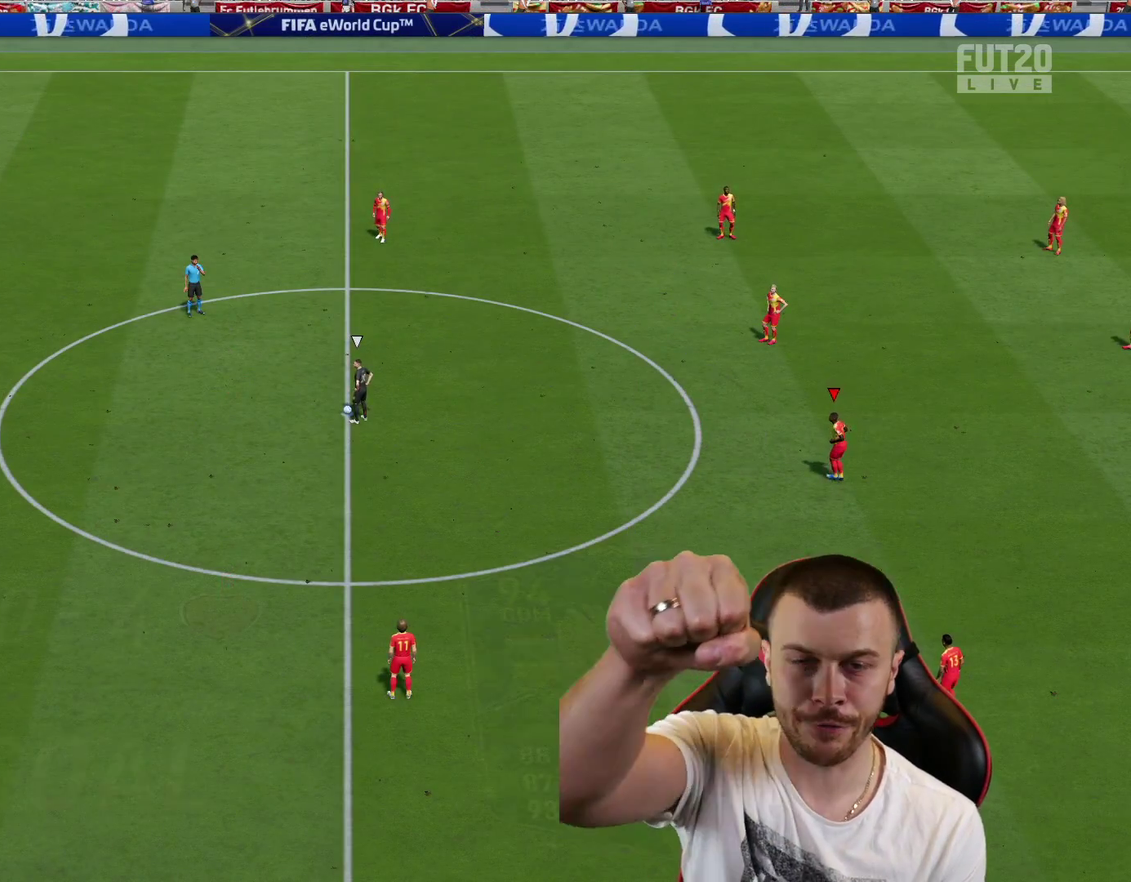
{"dt_ms": 500, "buttons": [], "left_stick": "center", "right_stick": "center", "events": []}
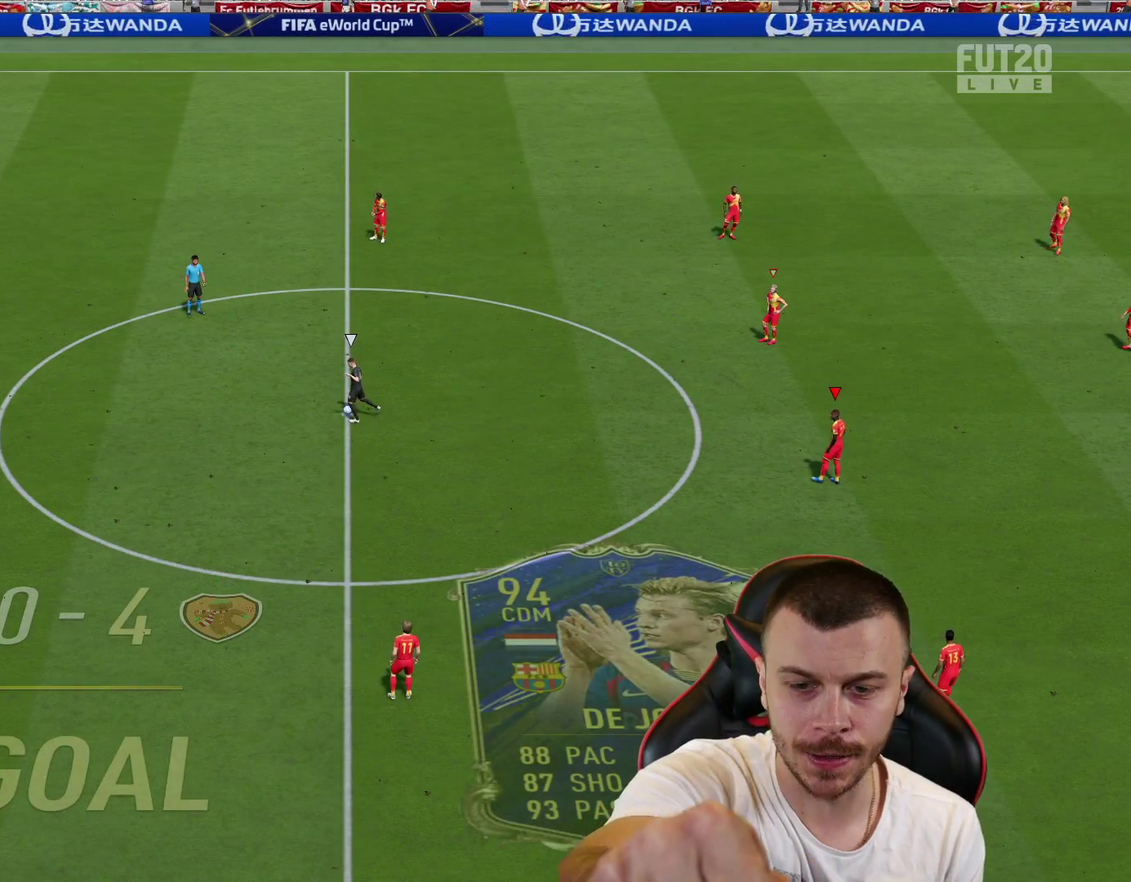
{"dt_ms": 301, "buttons": [], "left_stick": "center", "right_stick": "center", "events": []}
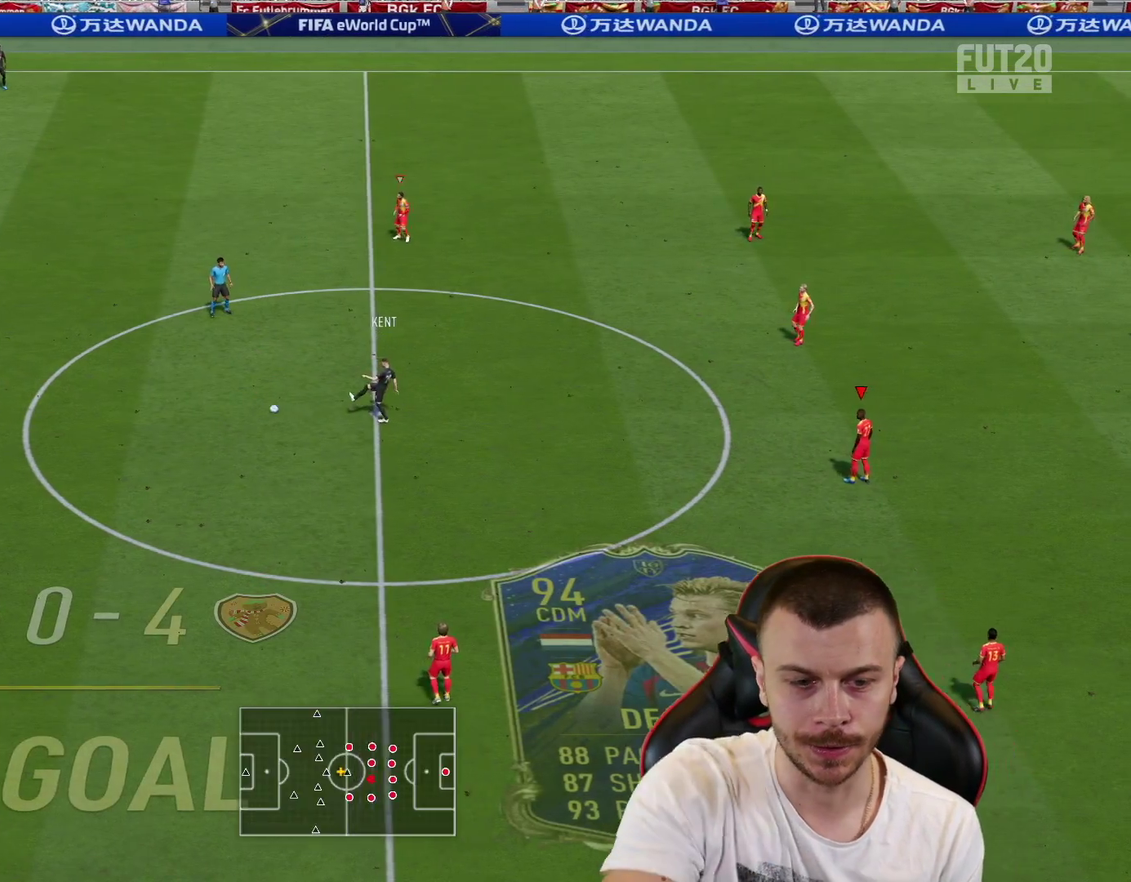
{"dt_ms": 700, "buttons": ["L2", "R1"], "left_stick": "down", "right_stick": "center", "events": [[33, "R1", "down"], [33, "R2", "down"], [33, "left_stick", "left"], [317, "left_stick", "down-left"], [367, "R2", "up"], [400, "L2", "down"], [667, "left_stick", "down"]]}
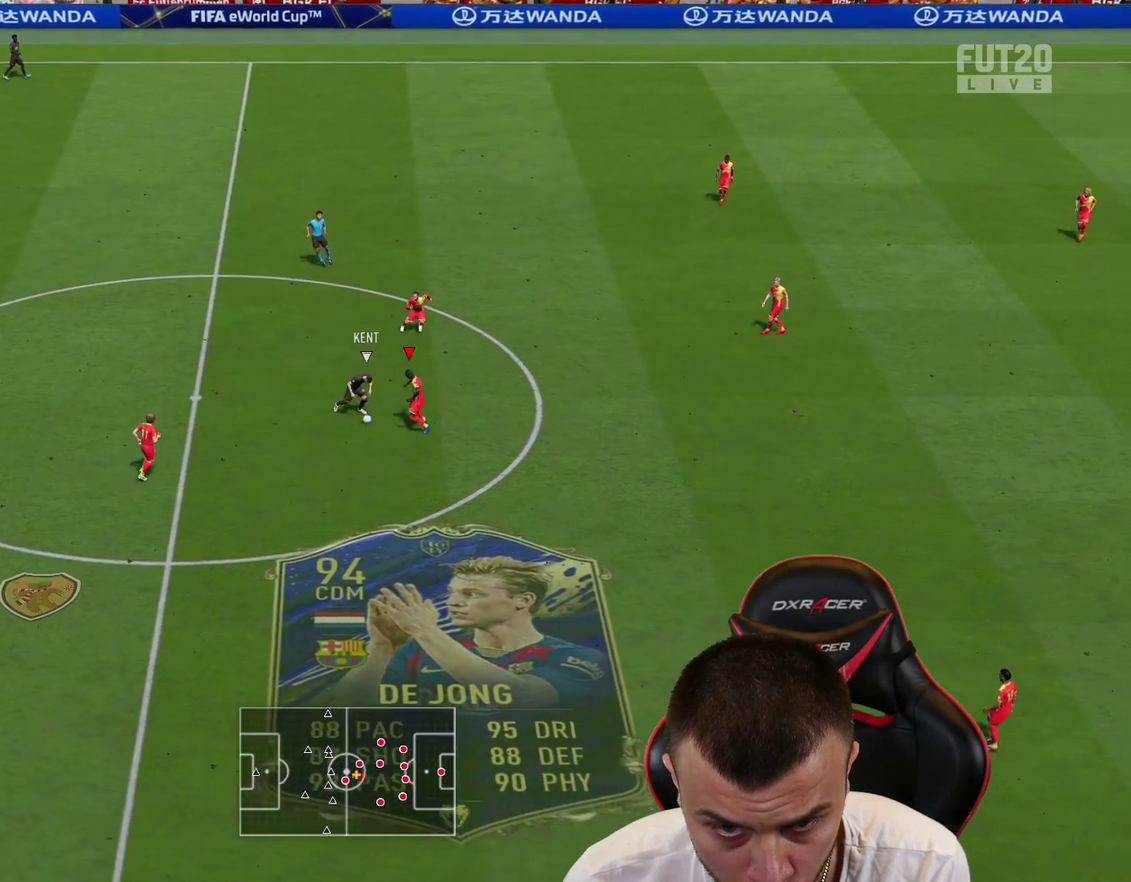
{"dt_ms": 701, "buttons": ["L2"], "left_stick": "left", "right_stick": "center", "events": [[50, "left_stick", "down-left"], [251, "left_stick", "left"], [351, "R1", "up"]]}
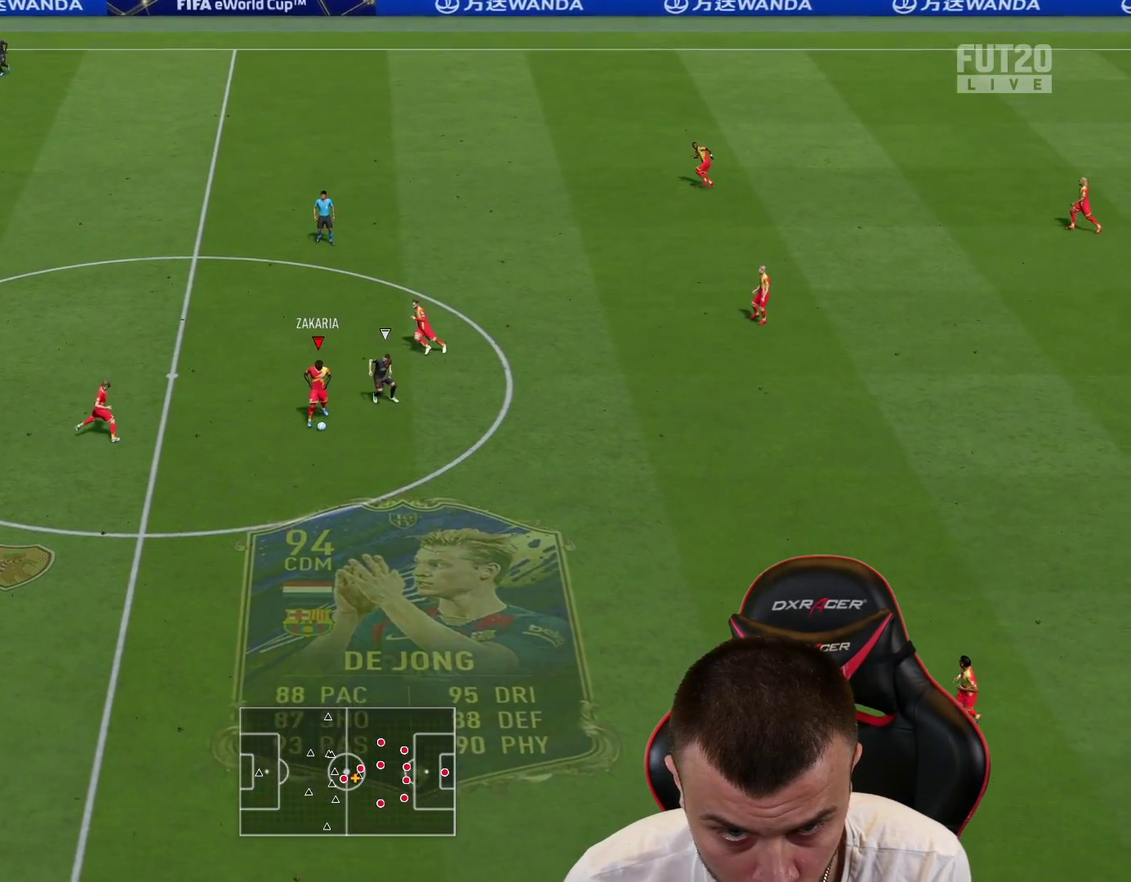
{"dt_ms": 300, "buttons": [], "left_stick": "up-left", "right_stick": "center", "events": [[134, "left_stick", "up-left"], [184, "TRIANGLE", "down"], [284, "TRIANGLE", "up"], [300, "L2", "up"]]}
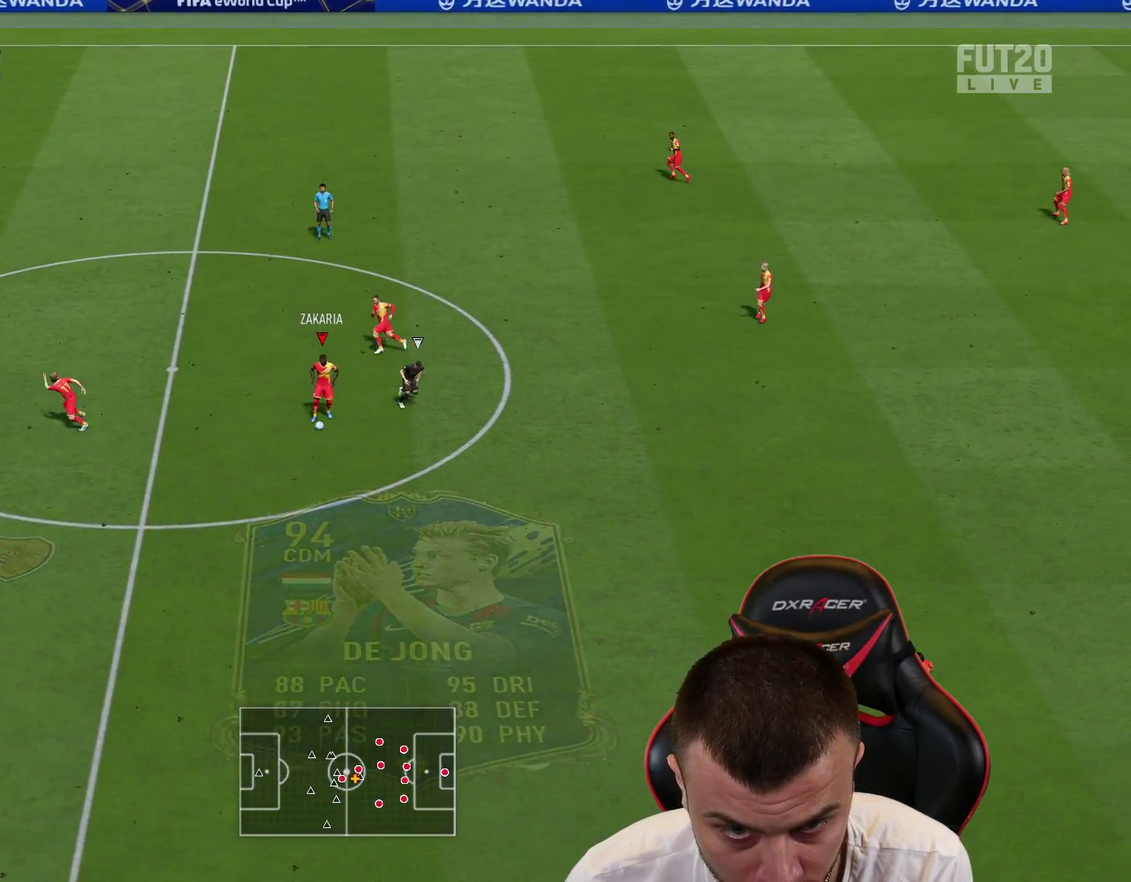
{"dt_ms": 401, "buttons": ["R2"], "left_stick": "up", "right_stick": "center", "events": [[17, "left_stick", "up"], [67, "R2", "down"]]}
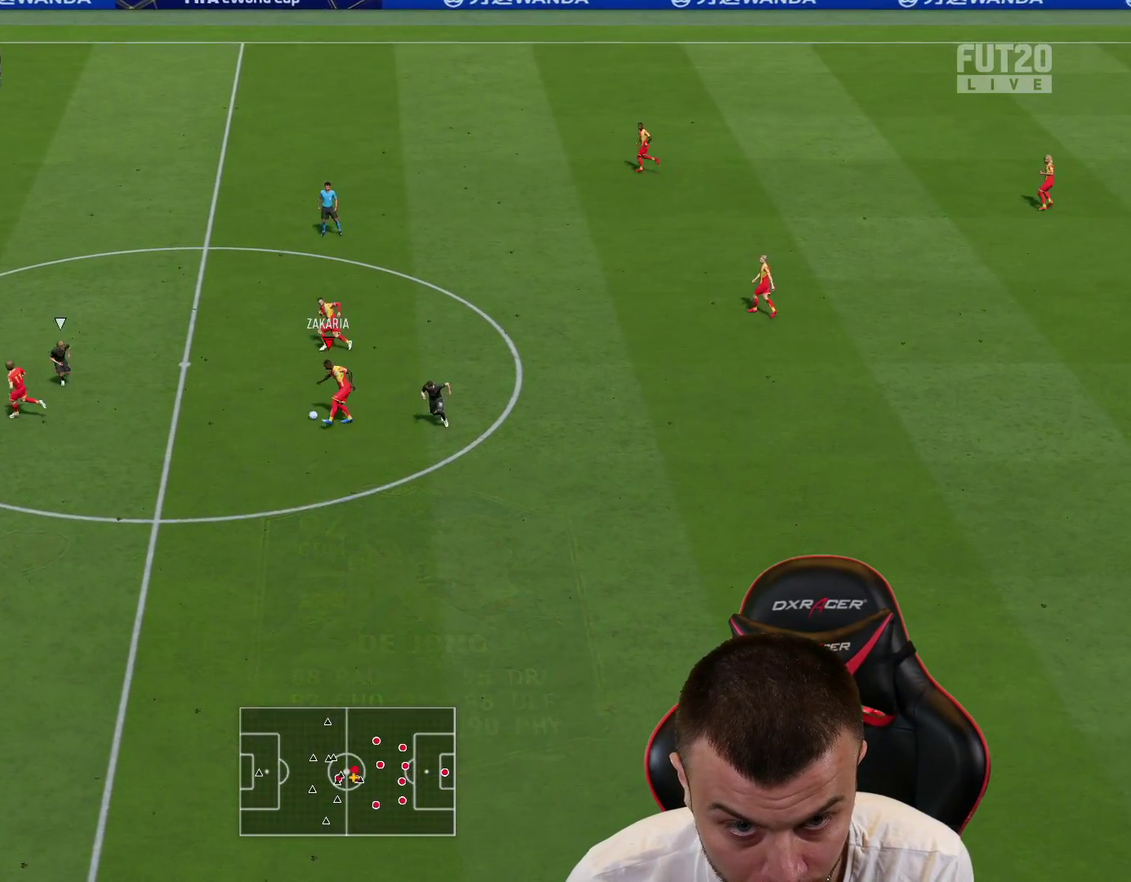
{"dt_ms": 801, "buttons": [], "left_stick": "up", "right_stick": "center", "events": [[150, "left_stick", "up-left"], [283, "R2", "up"], [350, "left_stick", "up"], [650, "TRIANGLE", "down"], [801, "TRIANGLE", "up"]]}
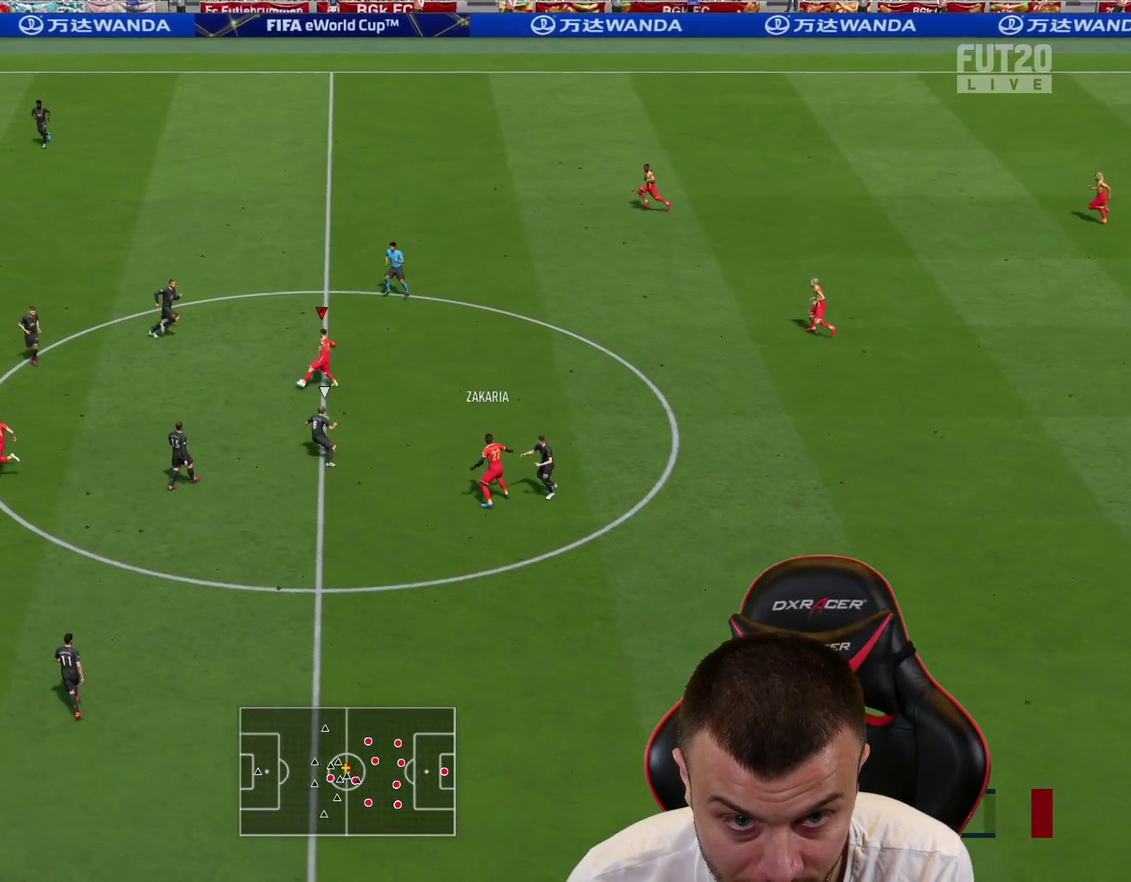
{"dt_ms": 300, "buttons": ["R2"], "left_stick": "up", "right_stick": "center", "events": [[200, "R2", "down"]]}
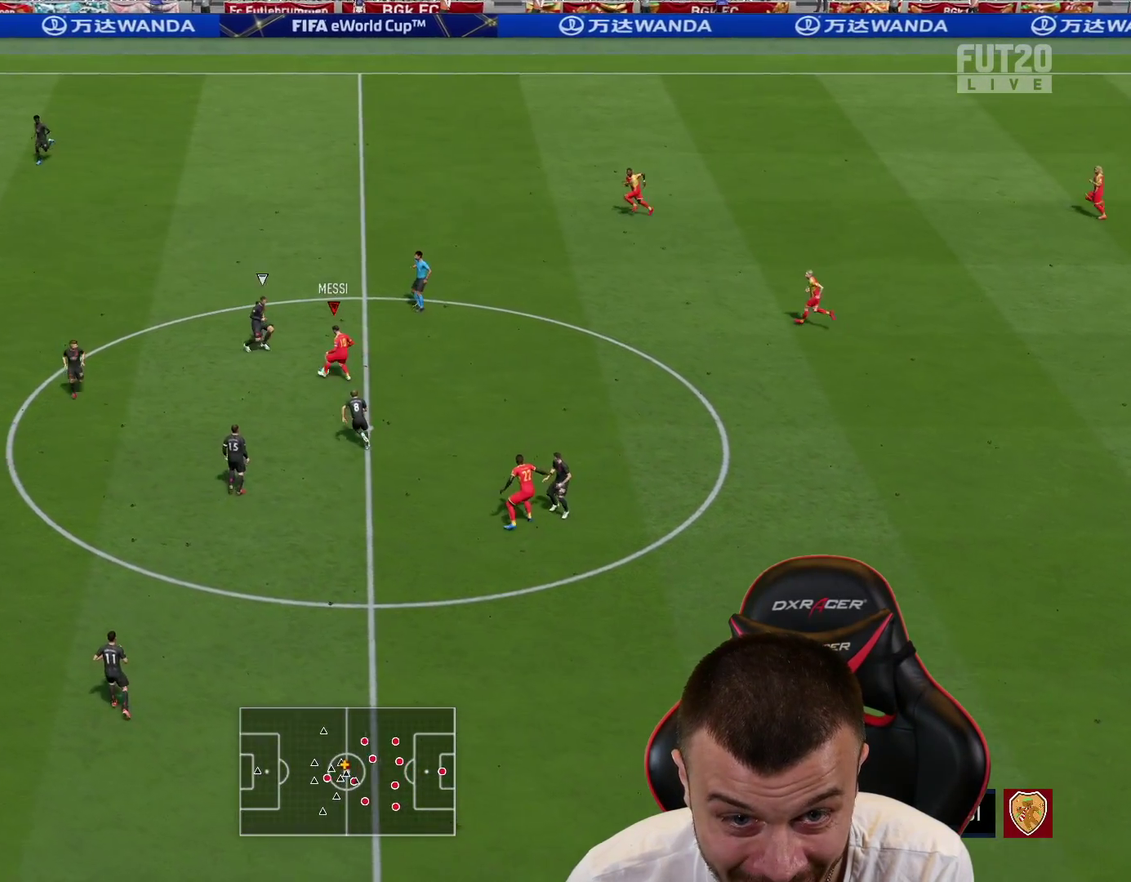
{"dt_ms": 500, "buttons": ["R2"], "left_stick": "left", "right_stick": "center", "events": [[83, "left_stick", "center"], [250, "left_stick", "left"]]}
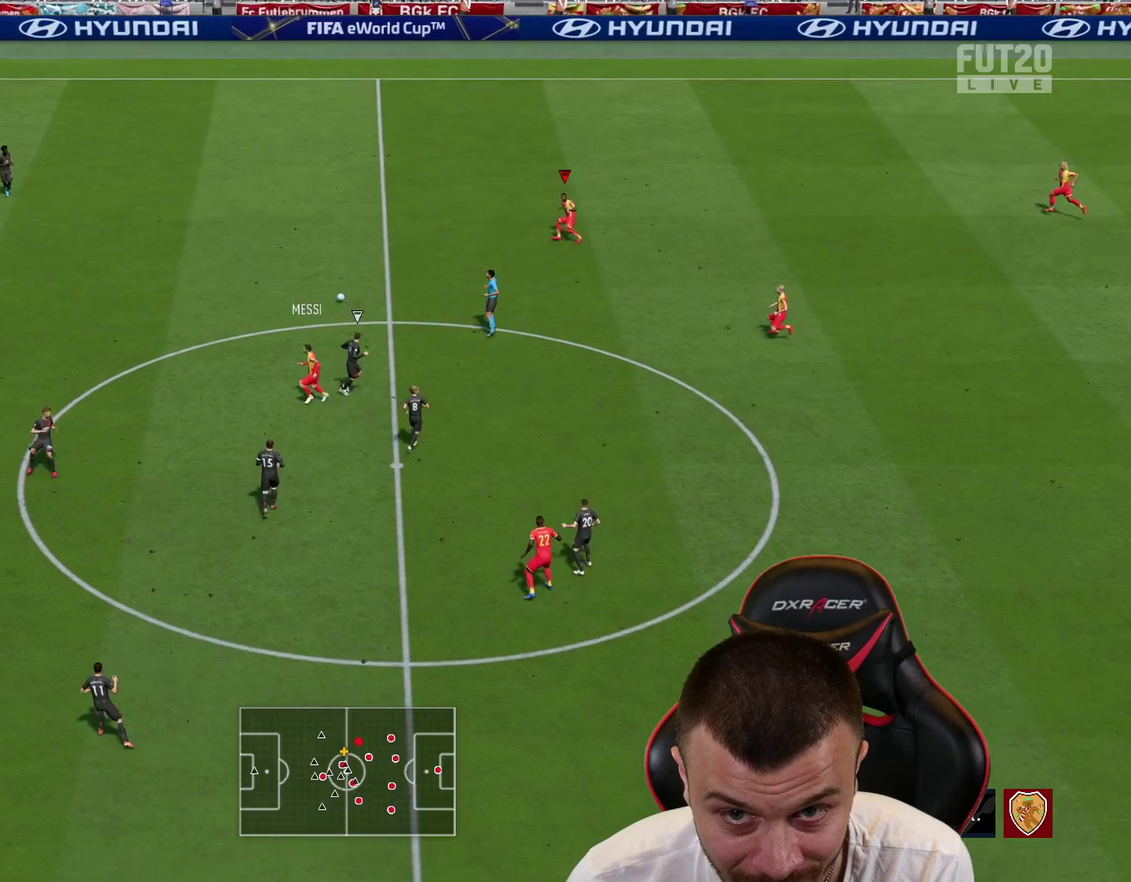
{"dt_ms": 501, "buttons": [], "left_stick": "left", "right_stick": "center", "events": [[267, "left_stick", "up-left"], [401, "R2", "up"], [467, "left_stick", "left"]]}
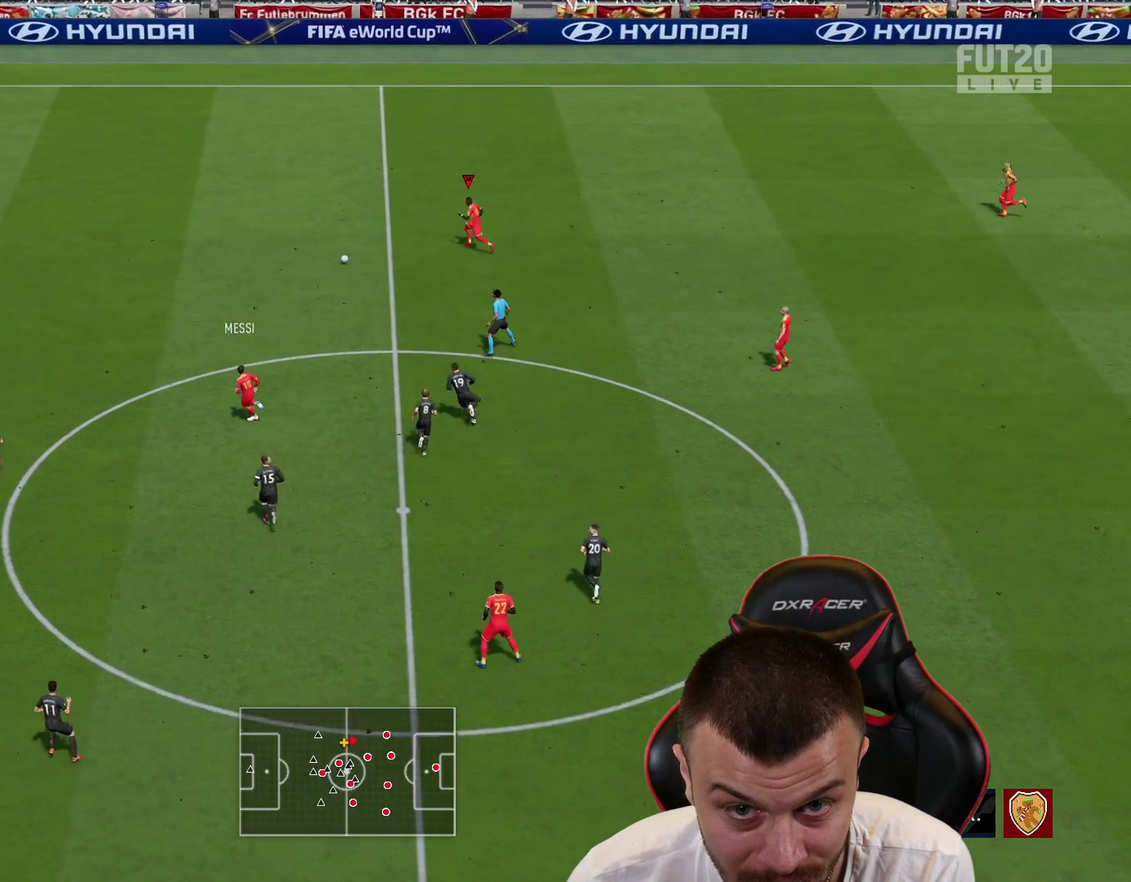
{"dt_ms": 500, "buttons": ["R2"], "left_stick": "center", "right_stick": "center", "events": [[67, "L1", "down"], [83, "CROSS", "down"], [83, "left_stick", "down-left"], [200, "CROSS", "up"], [283, "L1", "up"], [283, "R2", "down"], [350, "left_stick", "center"]]}
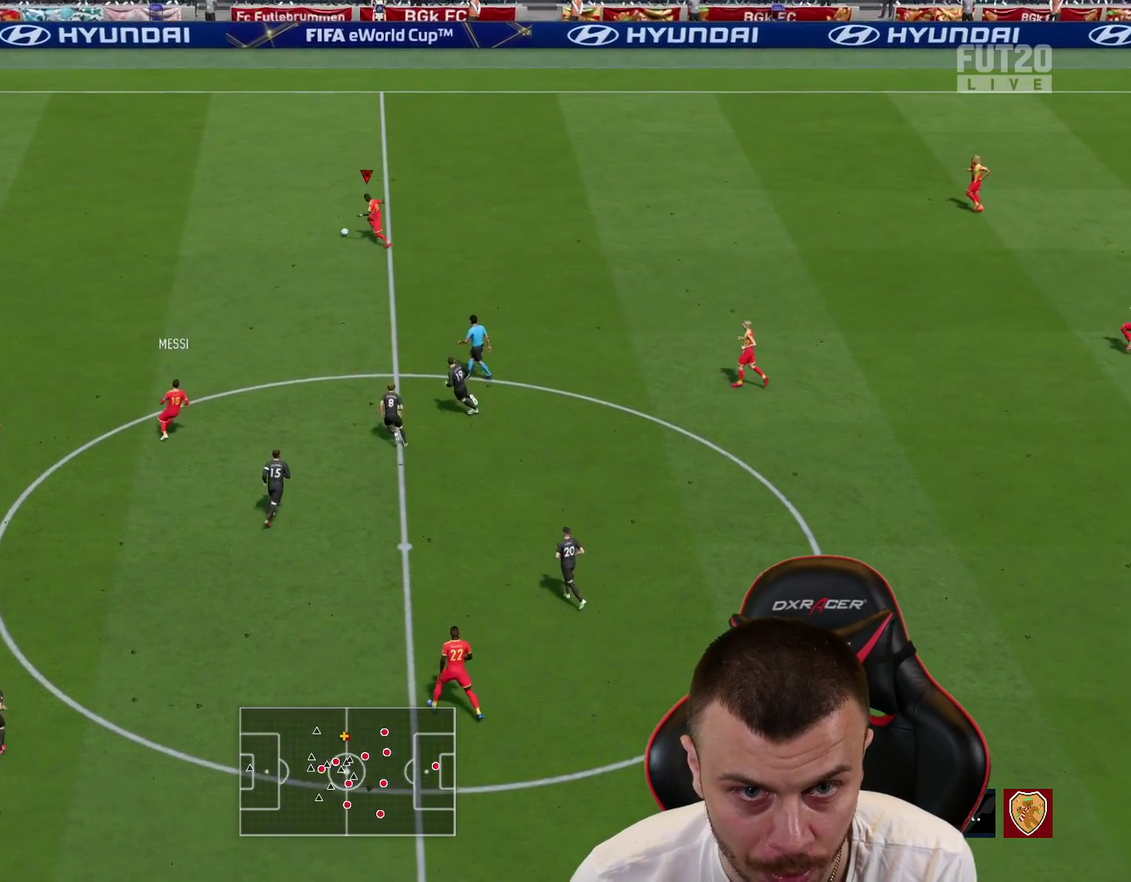
{"dt_ms": 301, "buttons": [], "left_stick": "up", "right_stick": "center", "events": [[17, "left_stick", "up-right"], [134, "R2", "up"], [201, "left_stick", "up"]]}
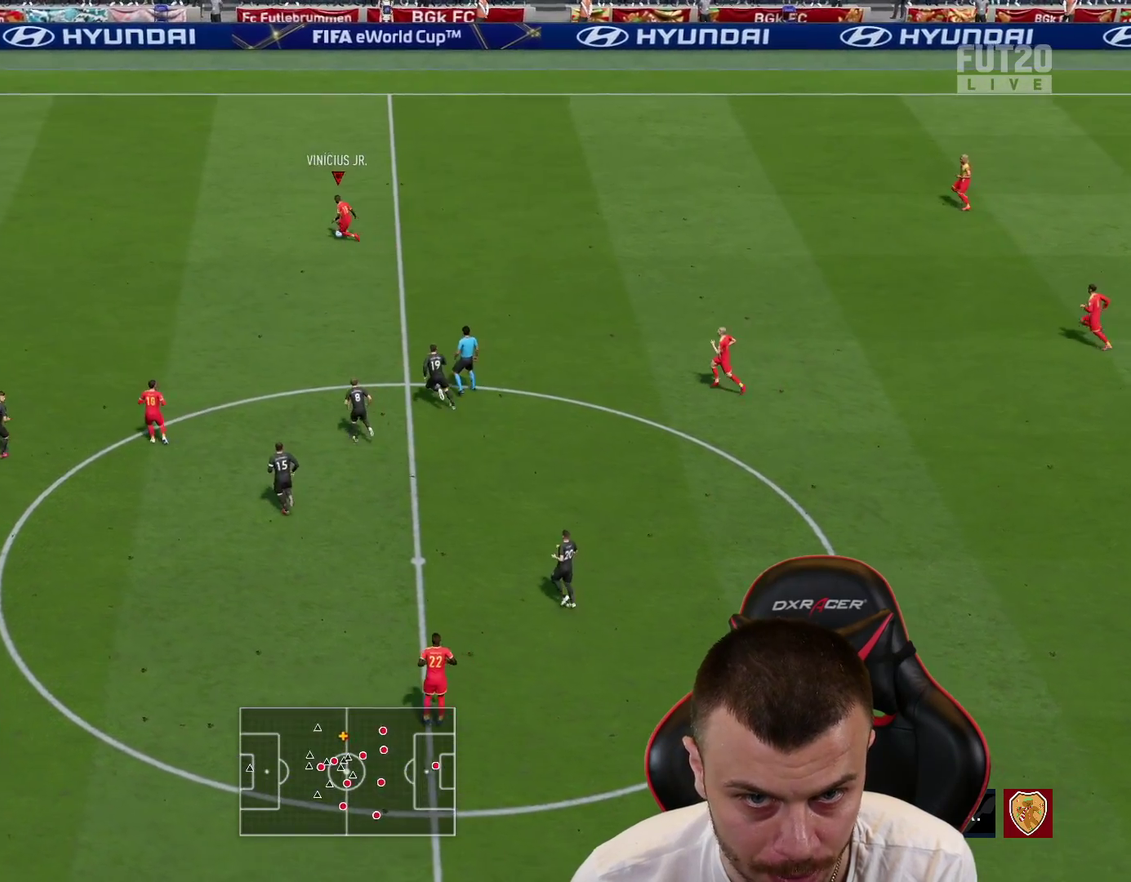
{"dt_ms": 700, "buttons": ["R2"], "left_stick": "right", "right_stick": "center", "events": [[83, "L2", "down"], [83, "left_stick", "up-left"], [133, "left_stick", "up"], [200, "left_stick", "up-right"], [333, "left_stick", "right"], [350, "R2", "down"], [367, "L2", "up"]]}
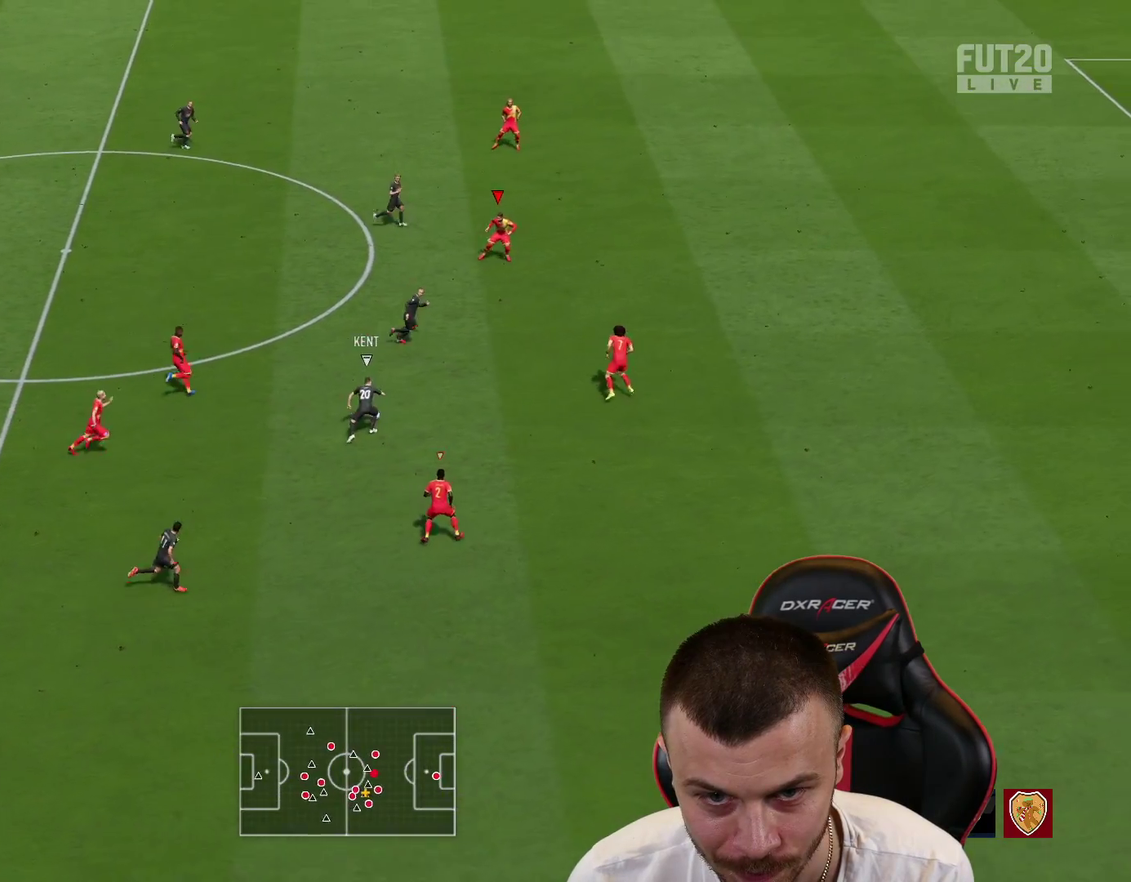
{"dt_ms": 701, "buttons": ["R2"], "left_stick": "right", "right_stick": "center", "events": []}
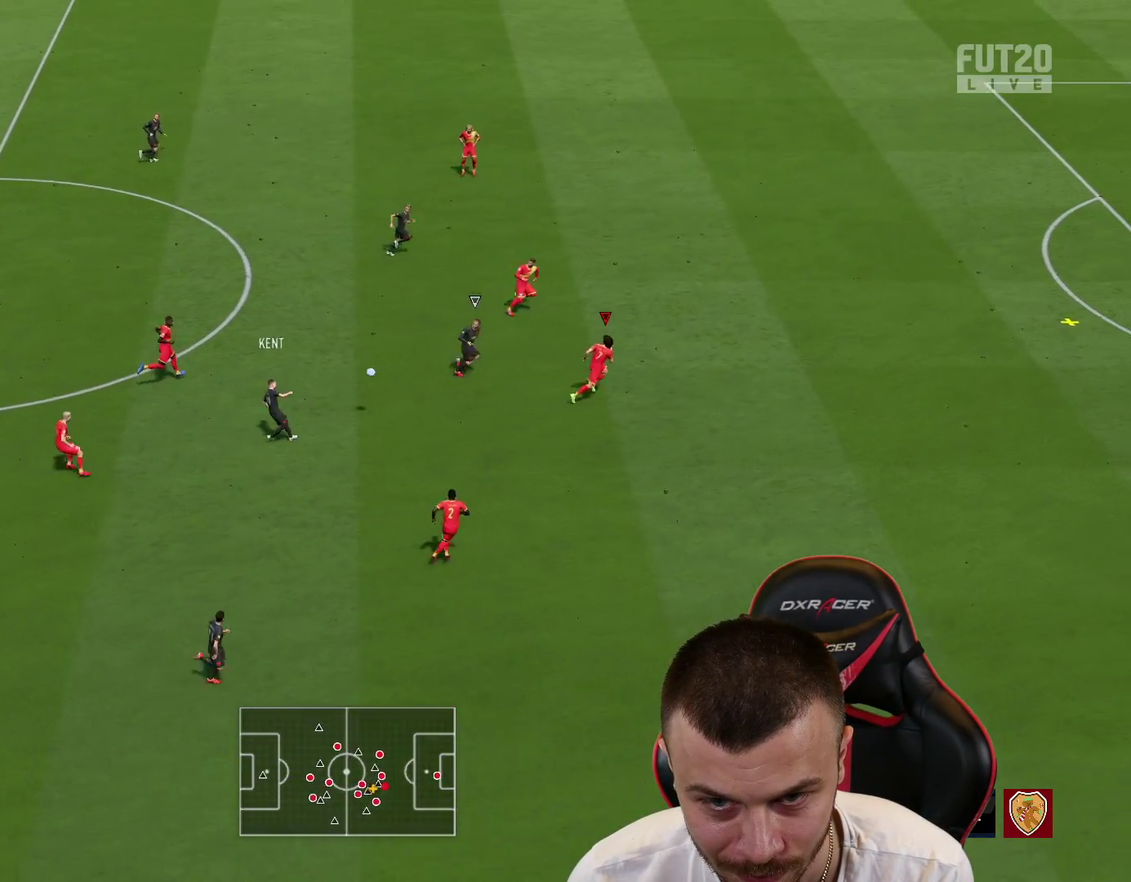
{"dt_ms": 300, "buttons": ["R2"], "left_stick": "right", "right_stick": "center", "events": []}
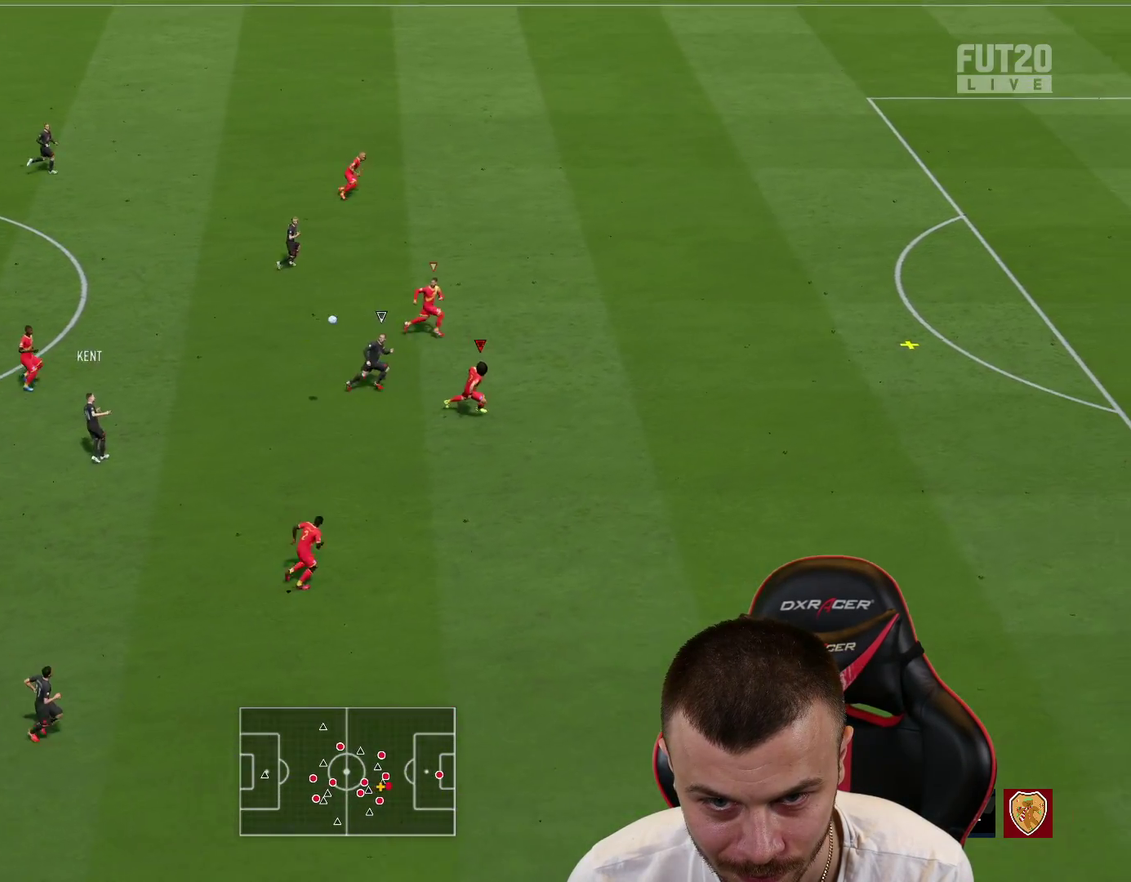
{"dt_ms": 501, "buttons": ["R2"], "left_stick": "right", "right_stick": "center", "events": [[384, "L1", "down"], [484, "L1", "up"]]}
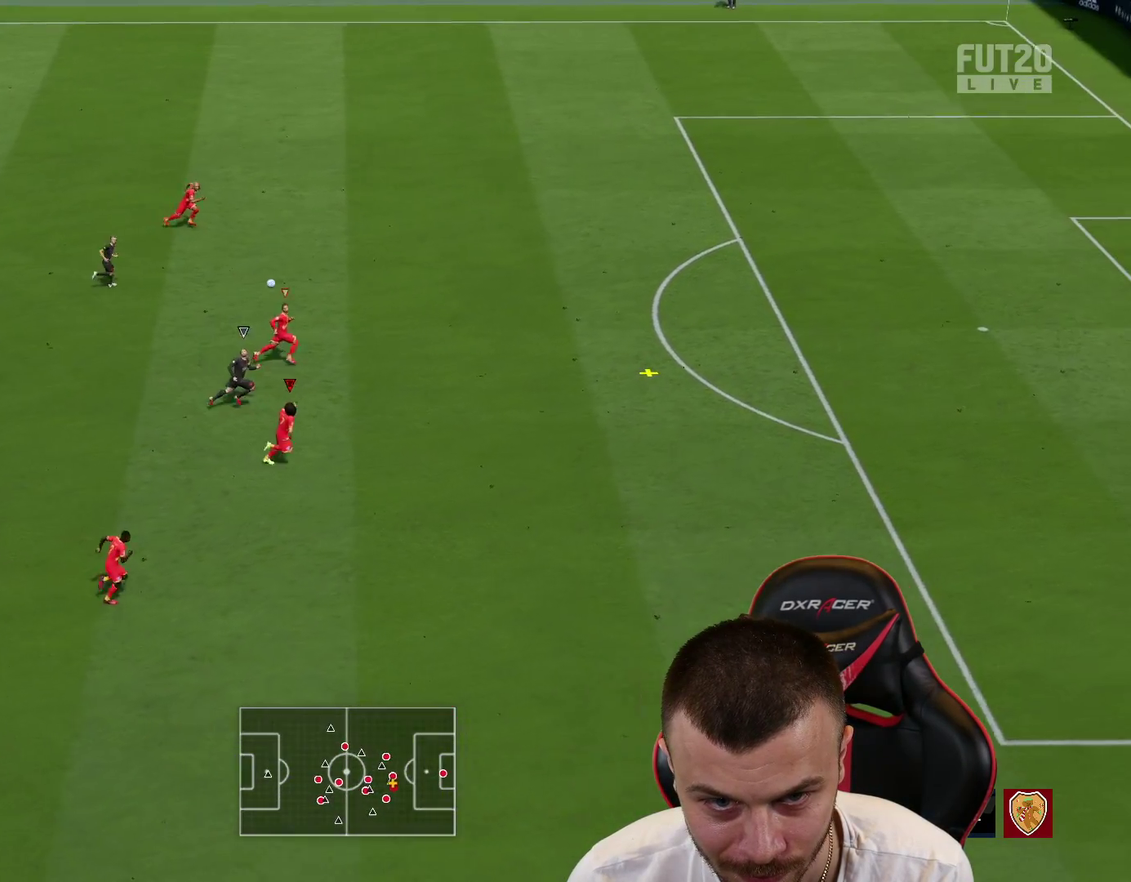
{"dt_ms": 500, "buttons": ["R2"], "left_stick": "right", "right_stick": "center", "events": []}